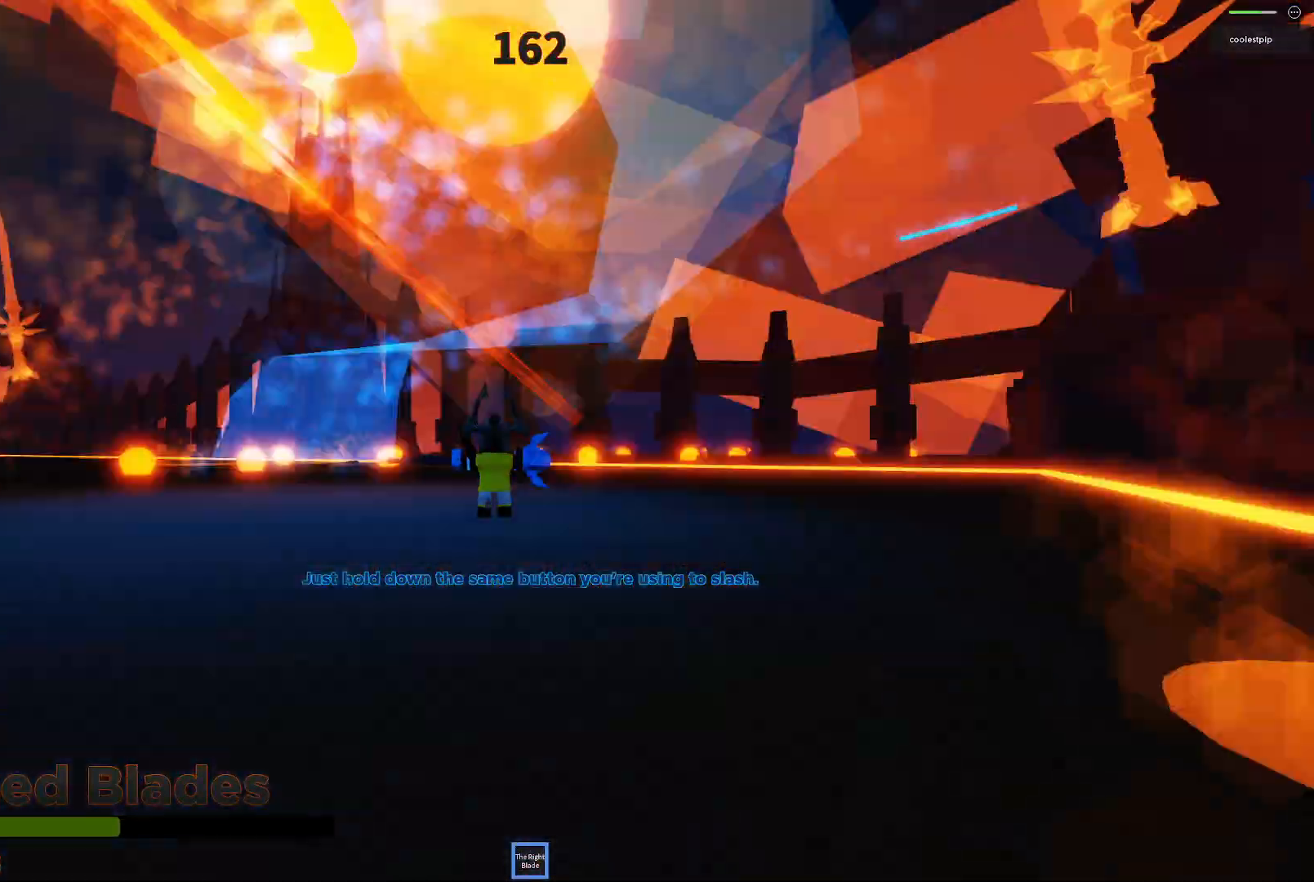
Gameplay with keyboard; each line is a JSON object with the keys held at the frame after it. "events" lists presses ("down") and releases ("up") of "a", "ctrl", "d", "e", "q", "s", "shift", "space" and "w" between this image and that frame as [ms after this image, input, new state], when the widget could be followed in between. No other keys are recorded. Mouse input is not recorded.
{"keys": ["d", "space", "w"], "events": [[266, "w", "down"]]}
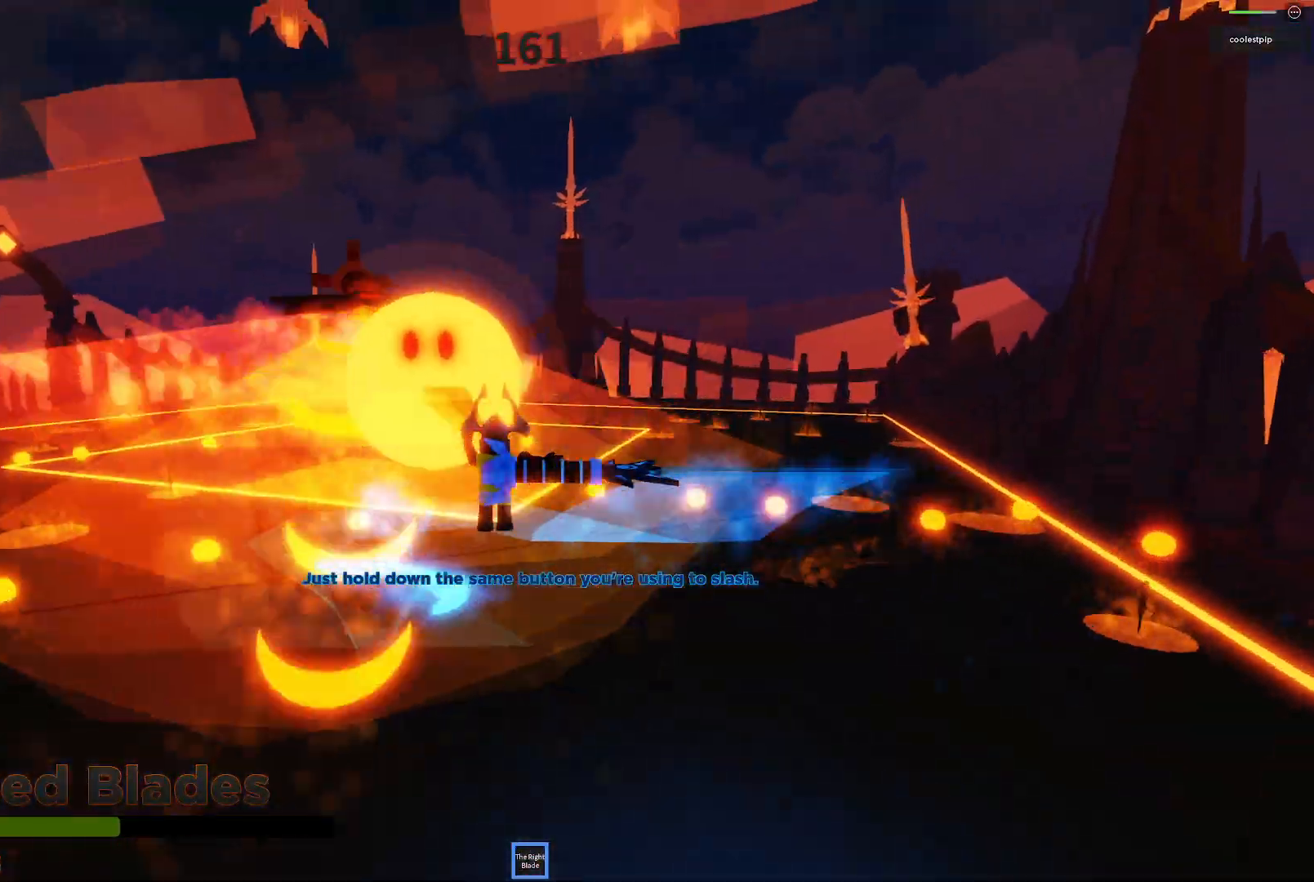
{"keys": ["d", "space", "w"], "events": []}
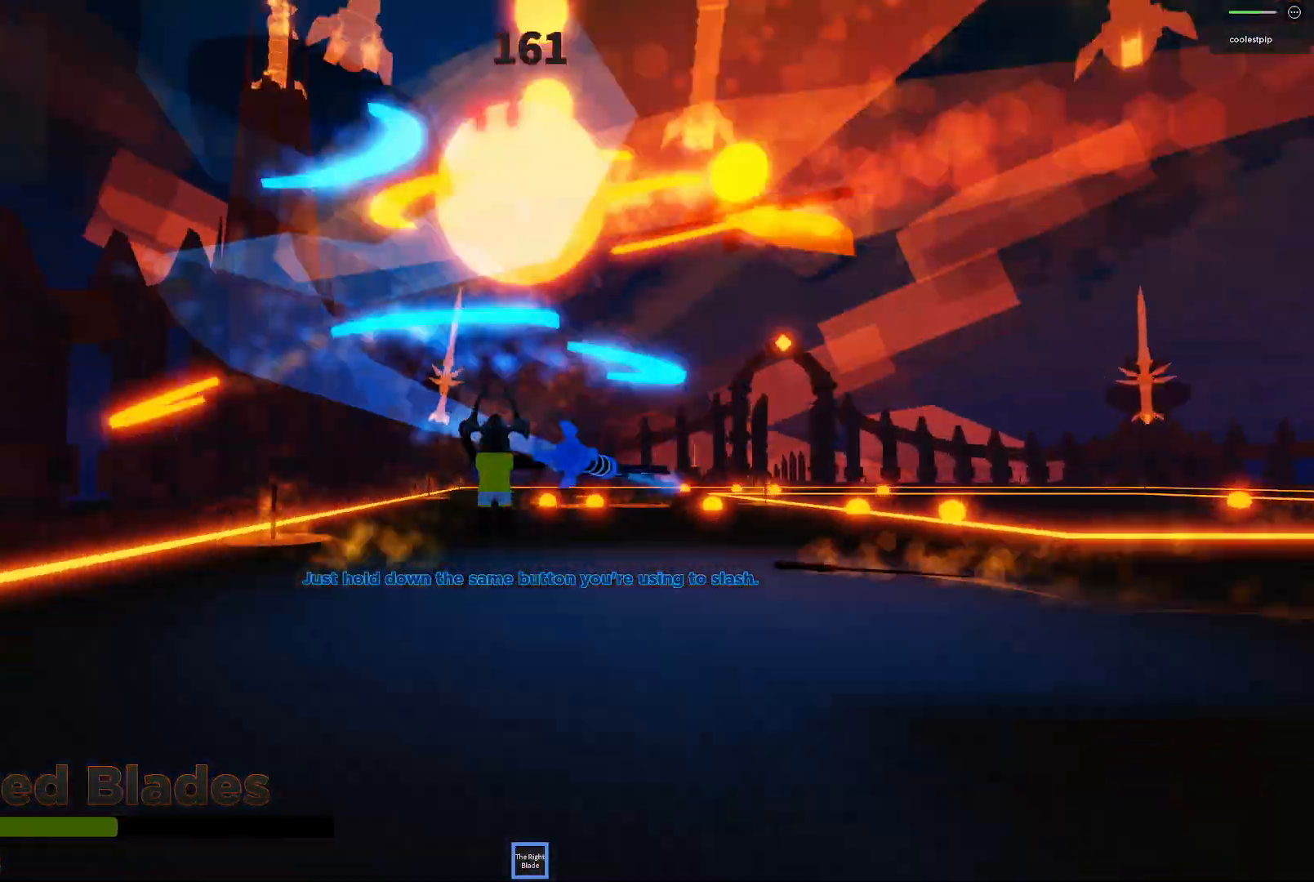
{"keys": ["a", "space"], "events": [[33, "d", "up"], [83, "w", "up"], [266, "a", "down"]]}
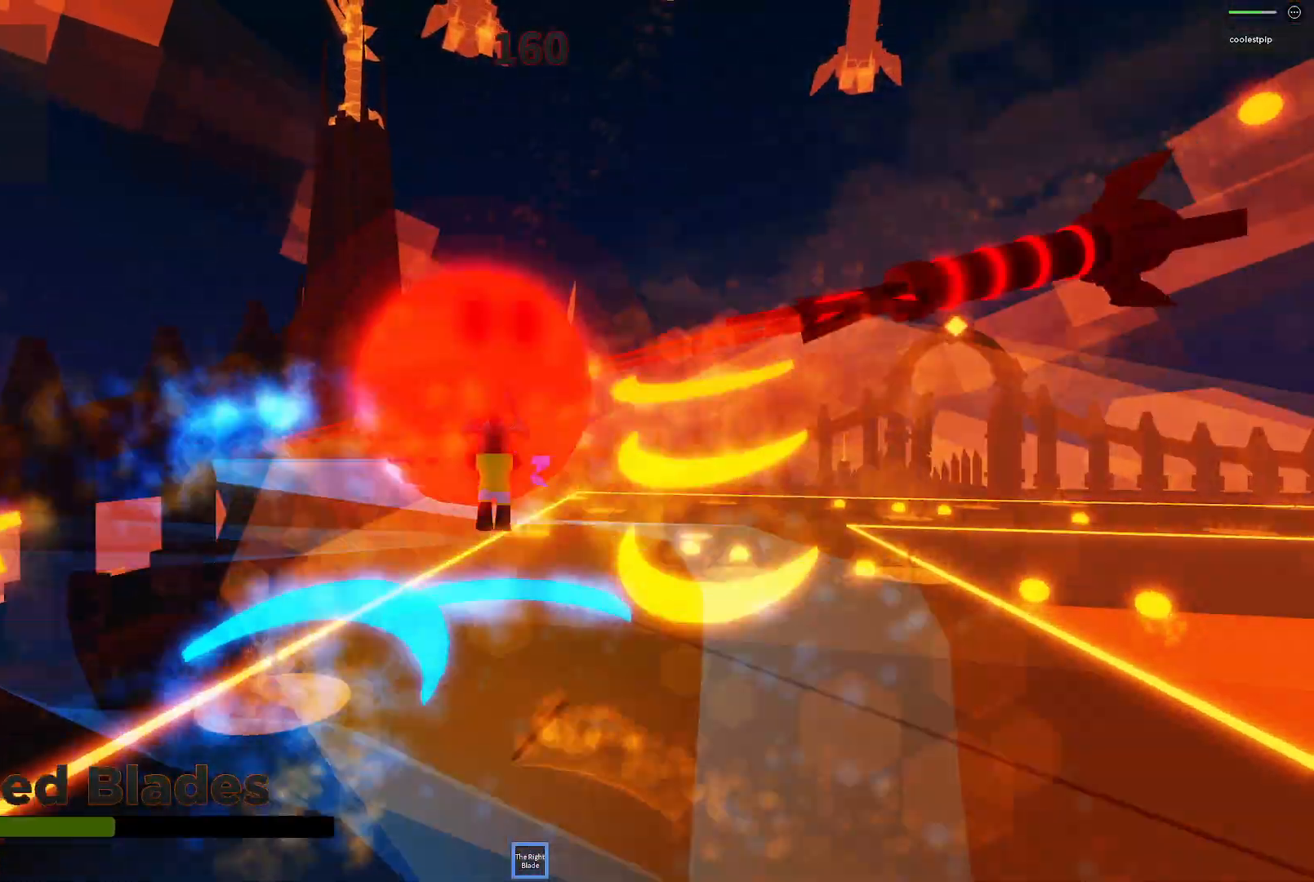
{"keys": ["s", "space"], "events": [[266, "a", "up"], [466, "s", "down"]]}
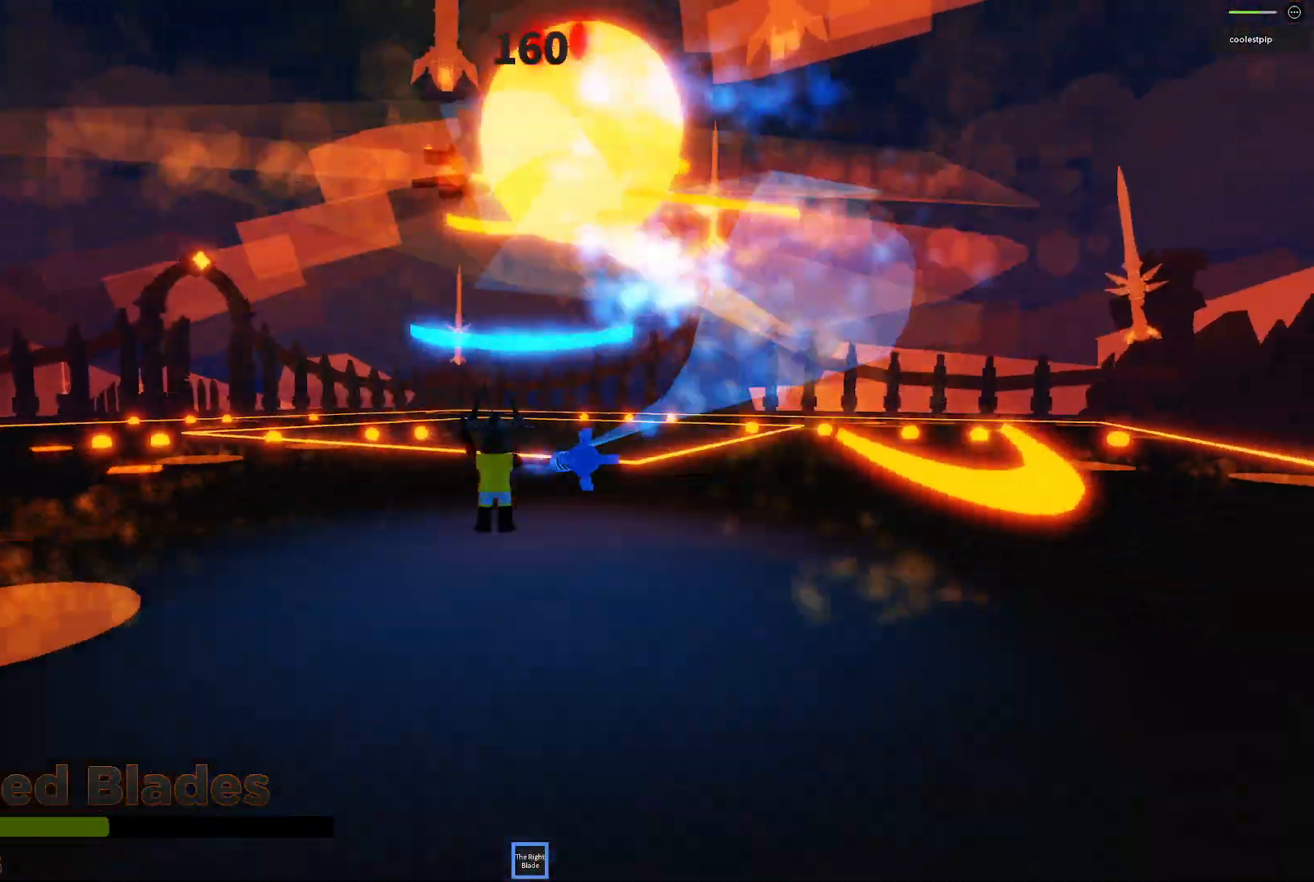
{"keys": ["d", "space", "w"], "events": [[33, "a", "down"], [33, "d", "down"], [66, "a", "up"], [66, "w", "down"], [116, "s", "up"], [233, "w", "up"], [283, "w", "down"]]}
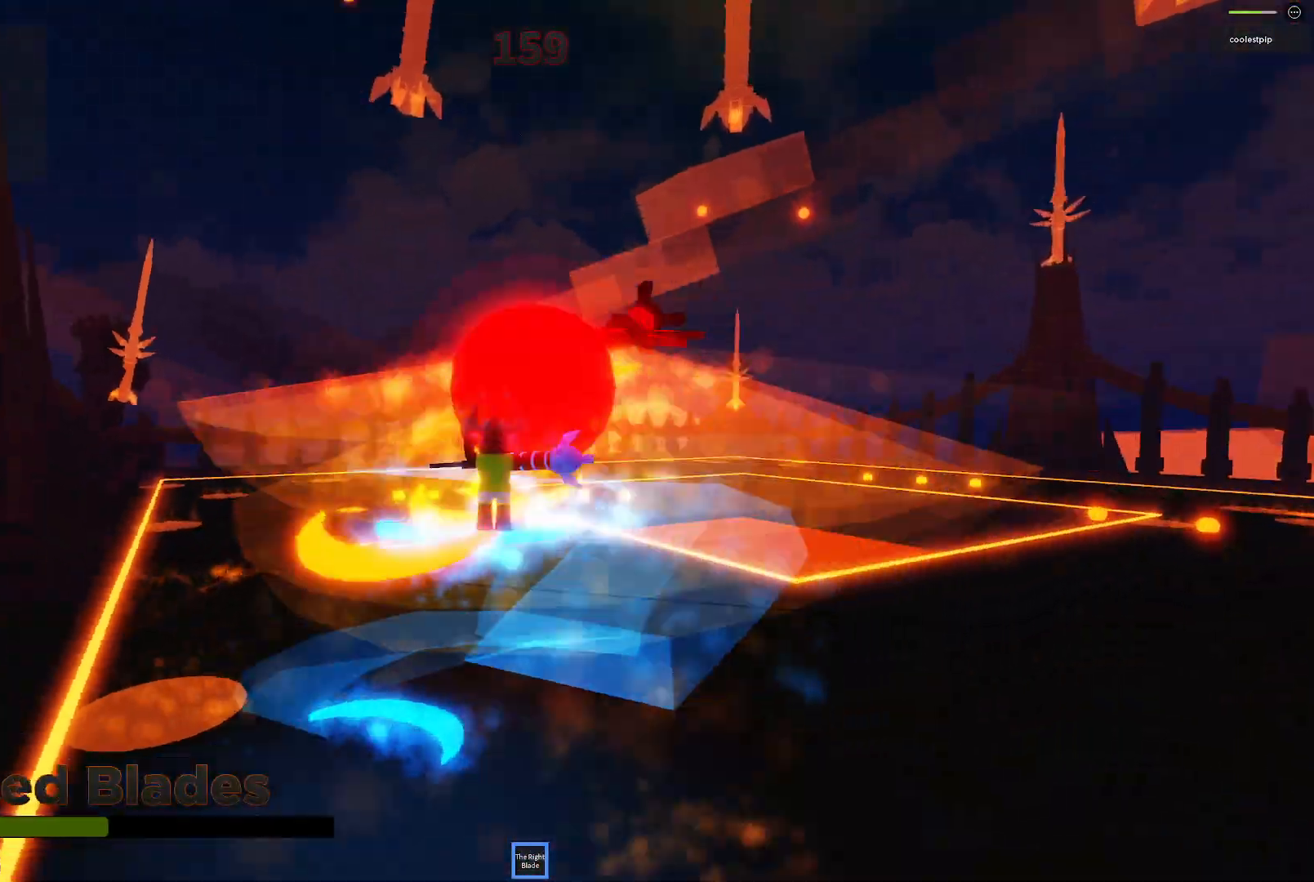
{"keys": ["space"], "events": [[316, "w", "up"], [450, "d", "up"]]}
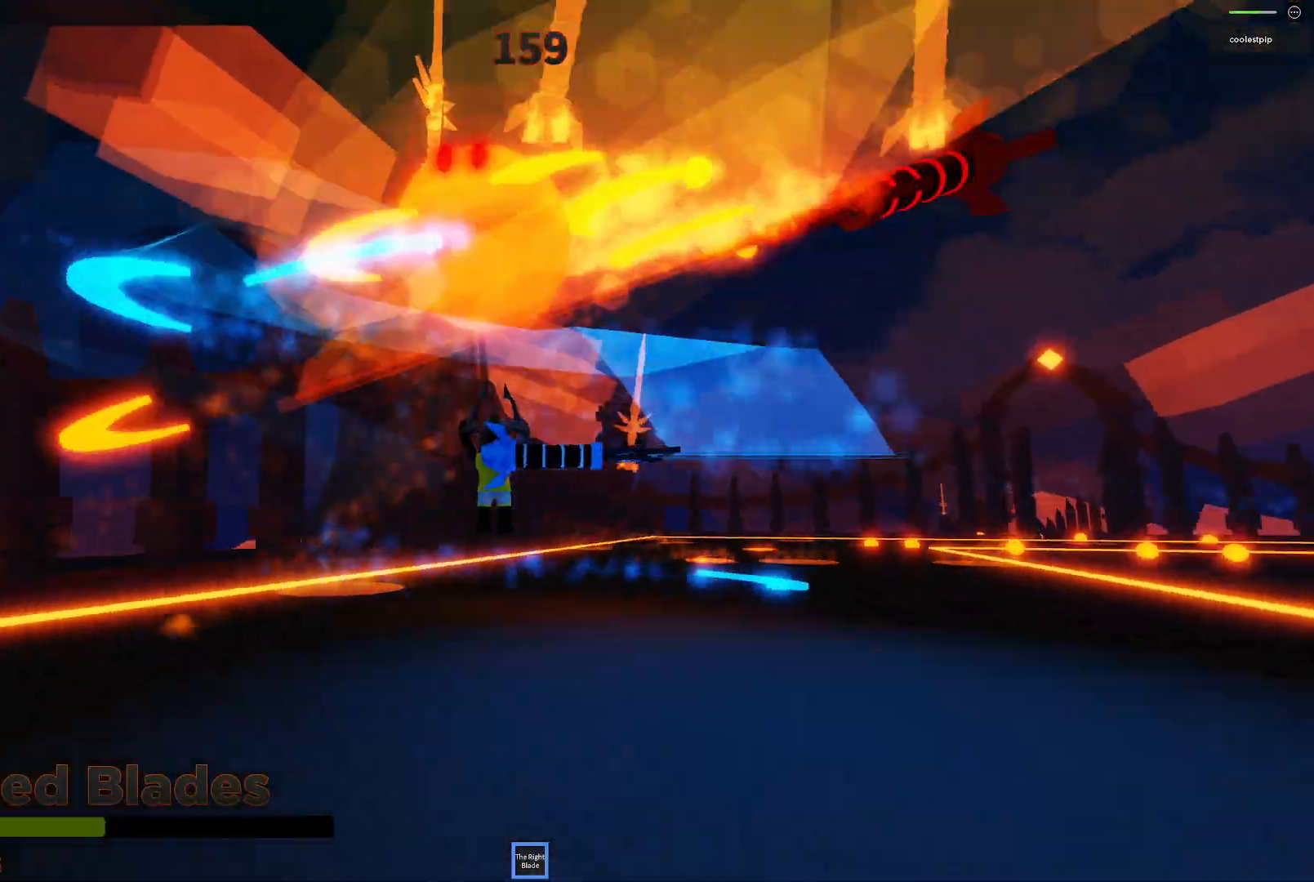
{"keys": ["a", "space"], "events": [[83, "w", "down"], [133, "a", "down"], [416, "w", "up"]]}
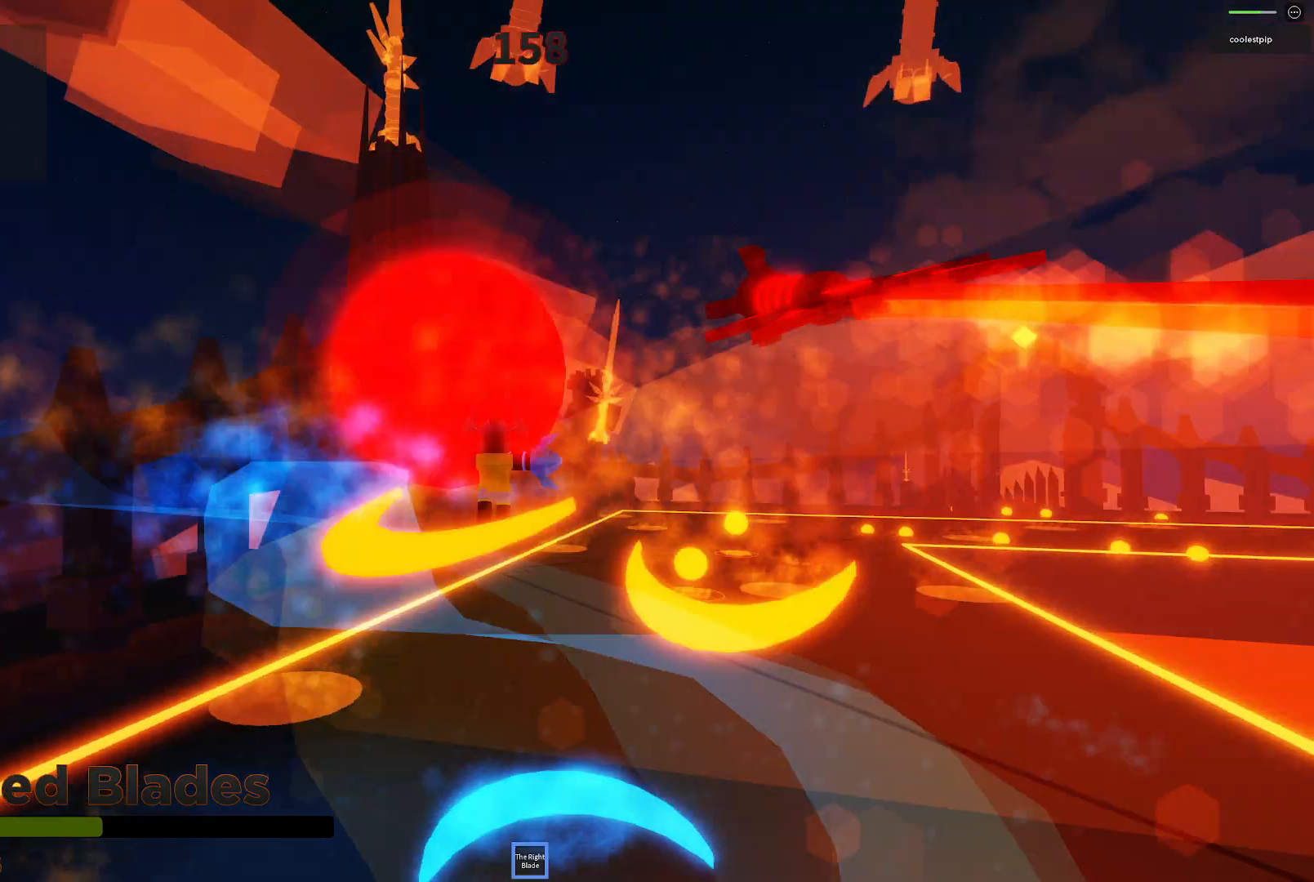
{"keys": ["space"], "events": [[66, "s", "down"], [150, "a", "up"], [250, "s", "up"]]}
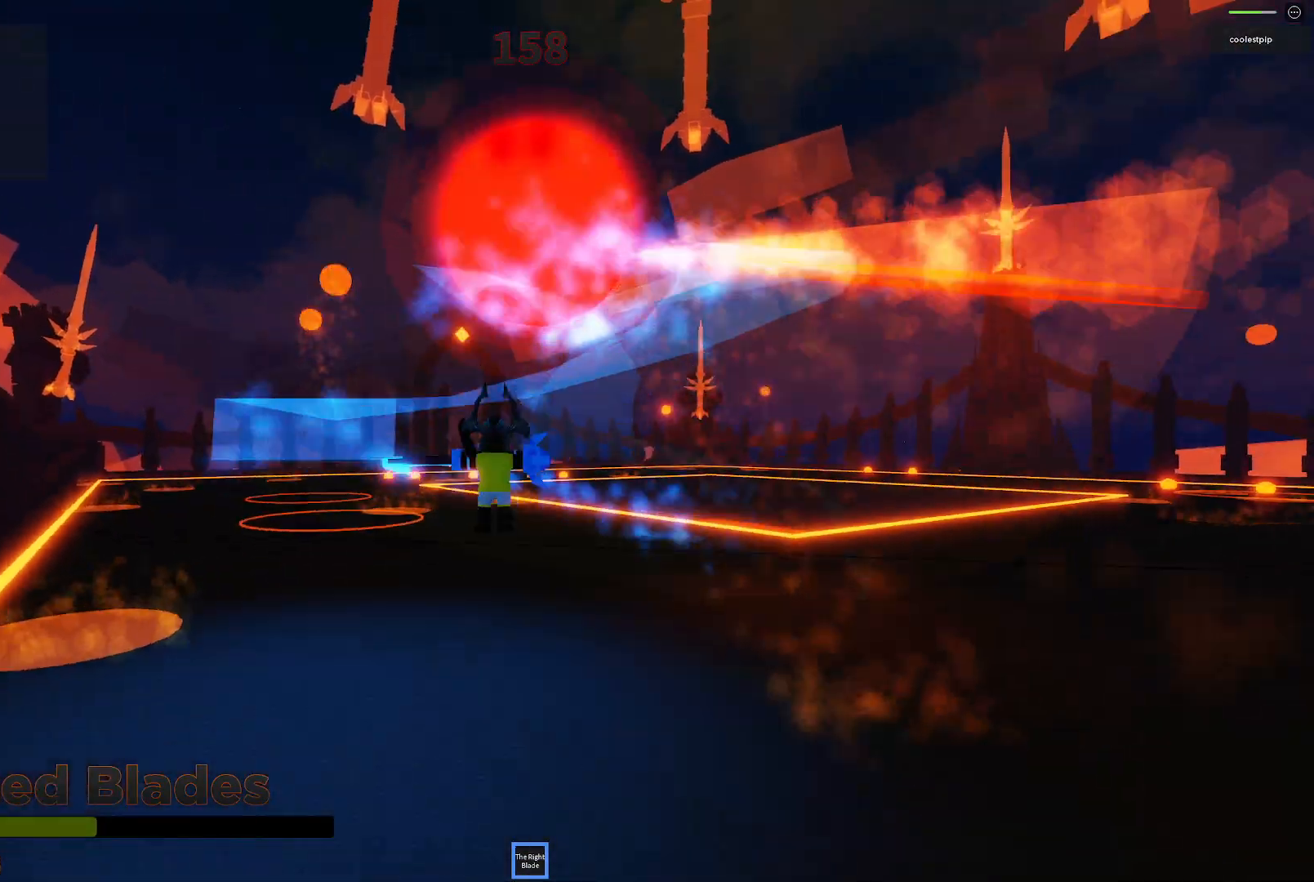
{"keys": ["space"], "events": [[166, "d", "down"], [233, "w", "down"], [366, "d", "up"], [400, "w", "up"]]}
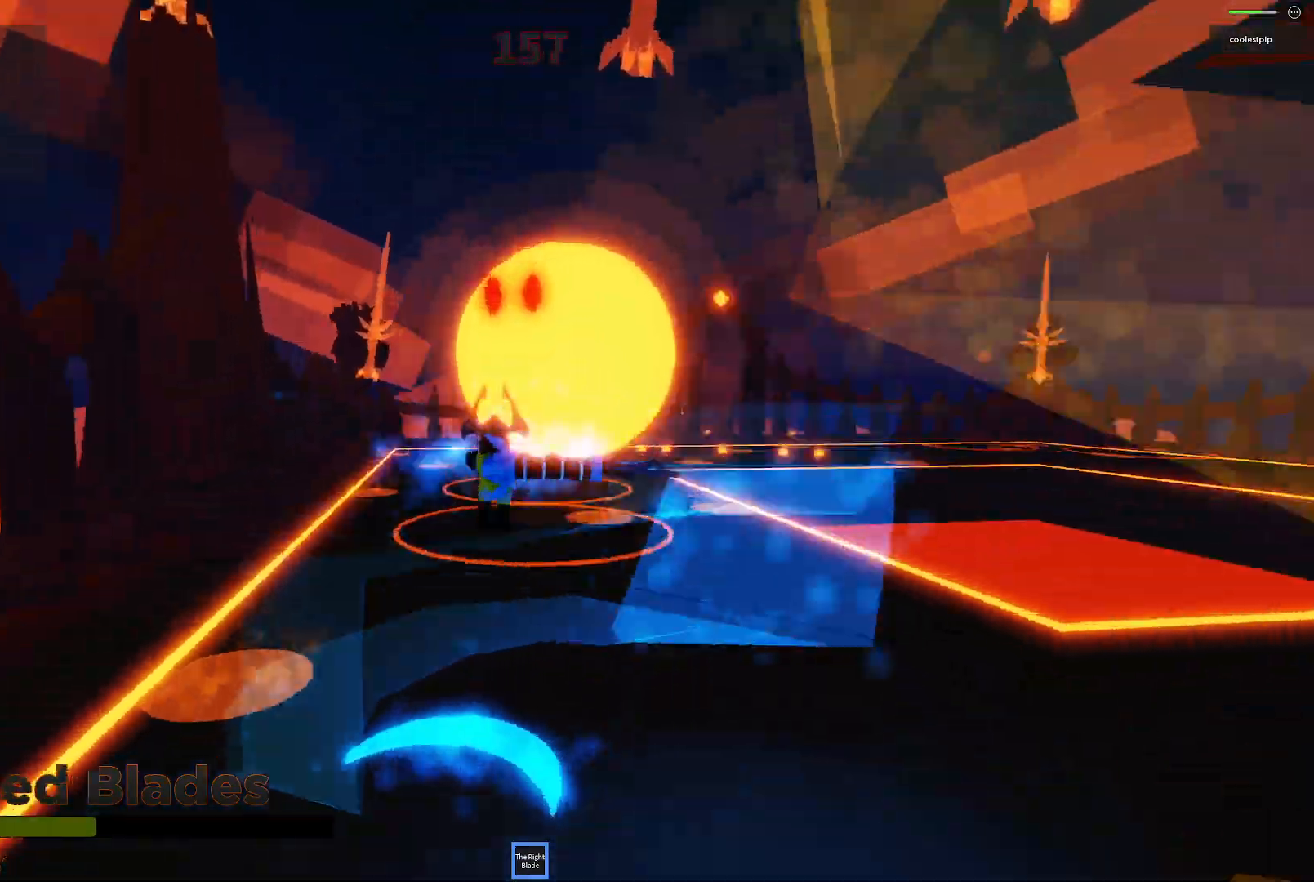
{"keys": ["space"], "events": [[150, "d", "down"], [333, "d", "up"]]}
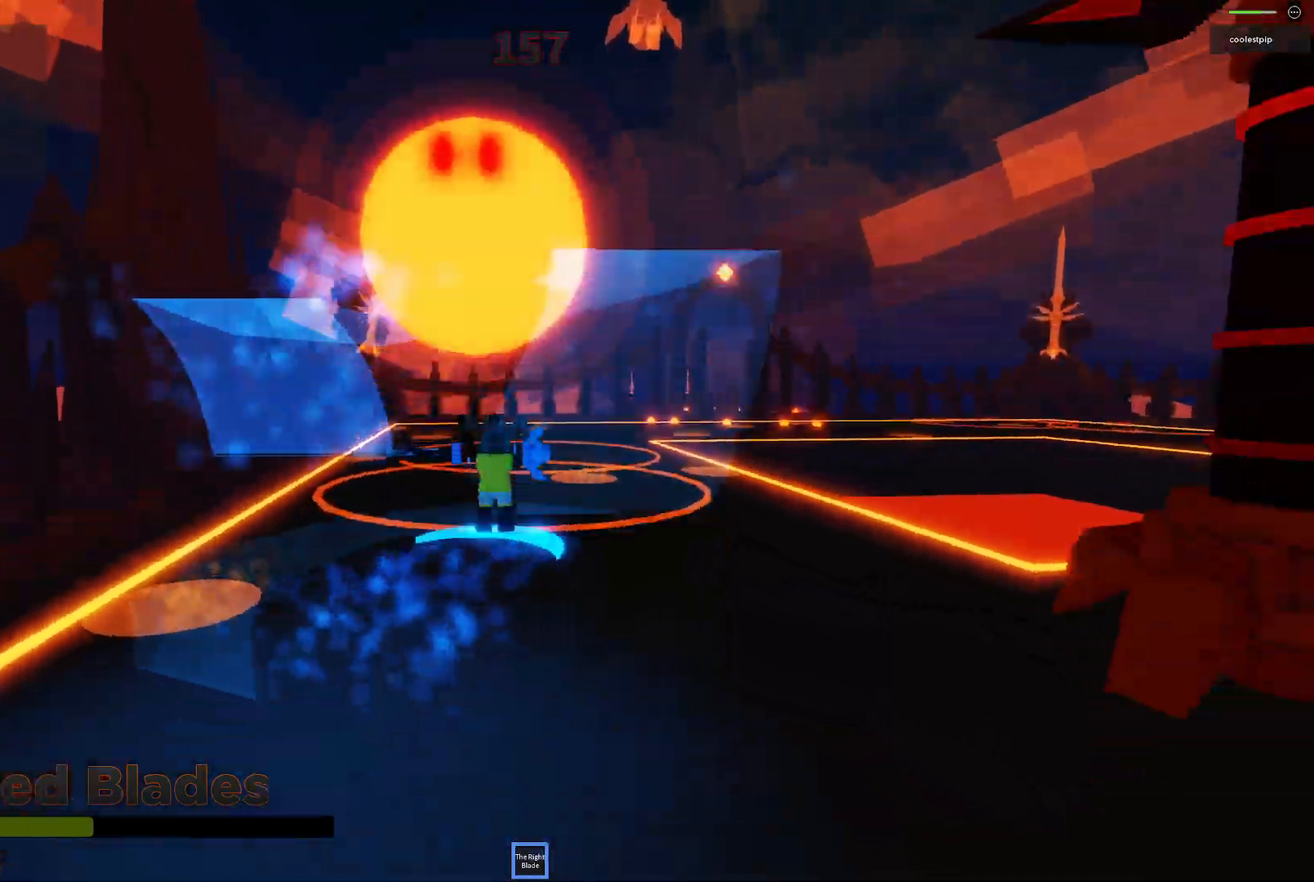
{"keys": ["a", "s", "space"], "events": [[316, "a", "down"], [366, "s", "down"]]}
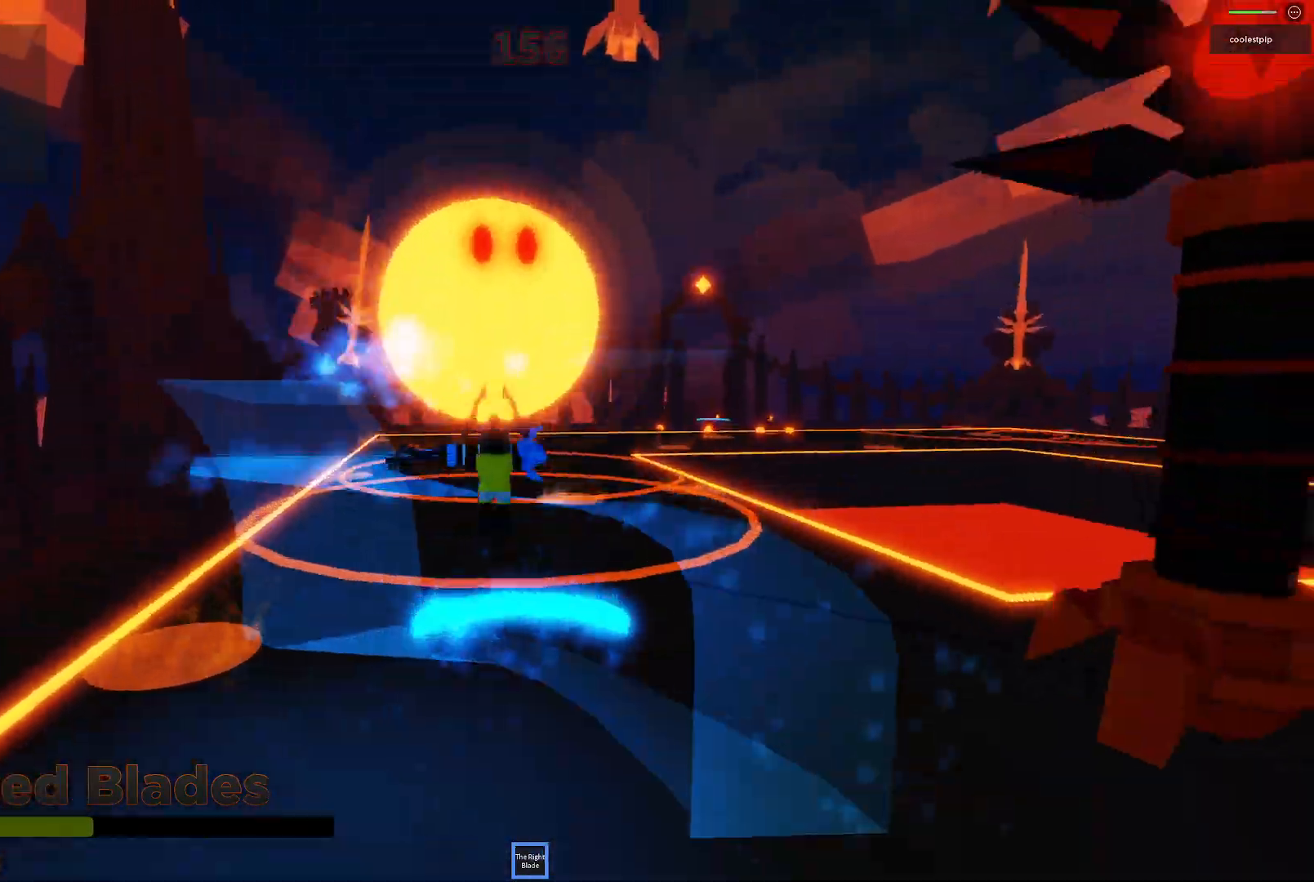
{"keys": ["space"], "events": [[16, "s", "up"], [33, "s", "down"], [116, "a", "up"], [133, "s", "up"]]}
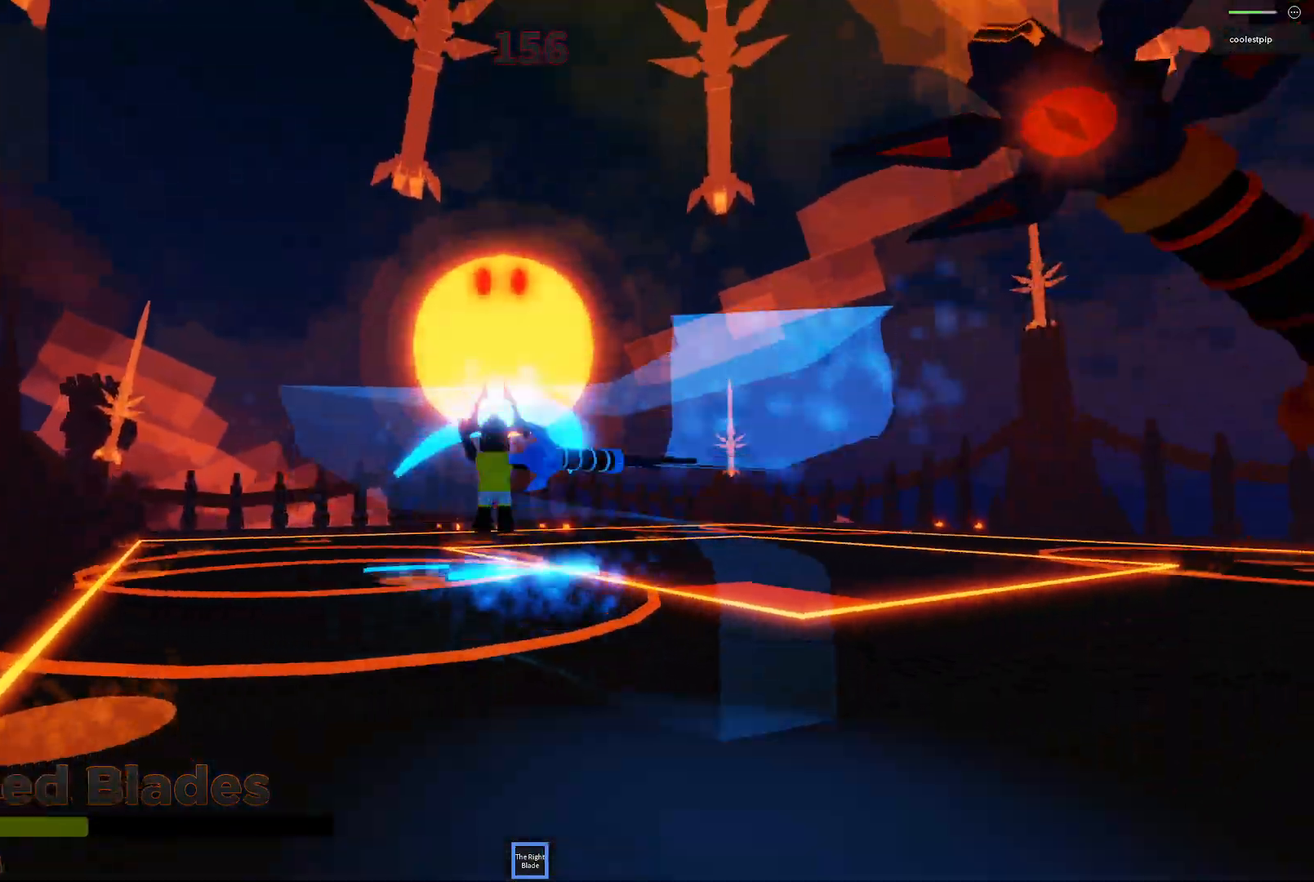
{"keys": ["a", "space", "w"], "events": [[266, "a", "down"], [266, "w", "down"]]}
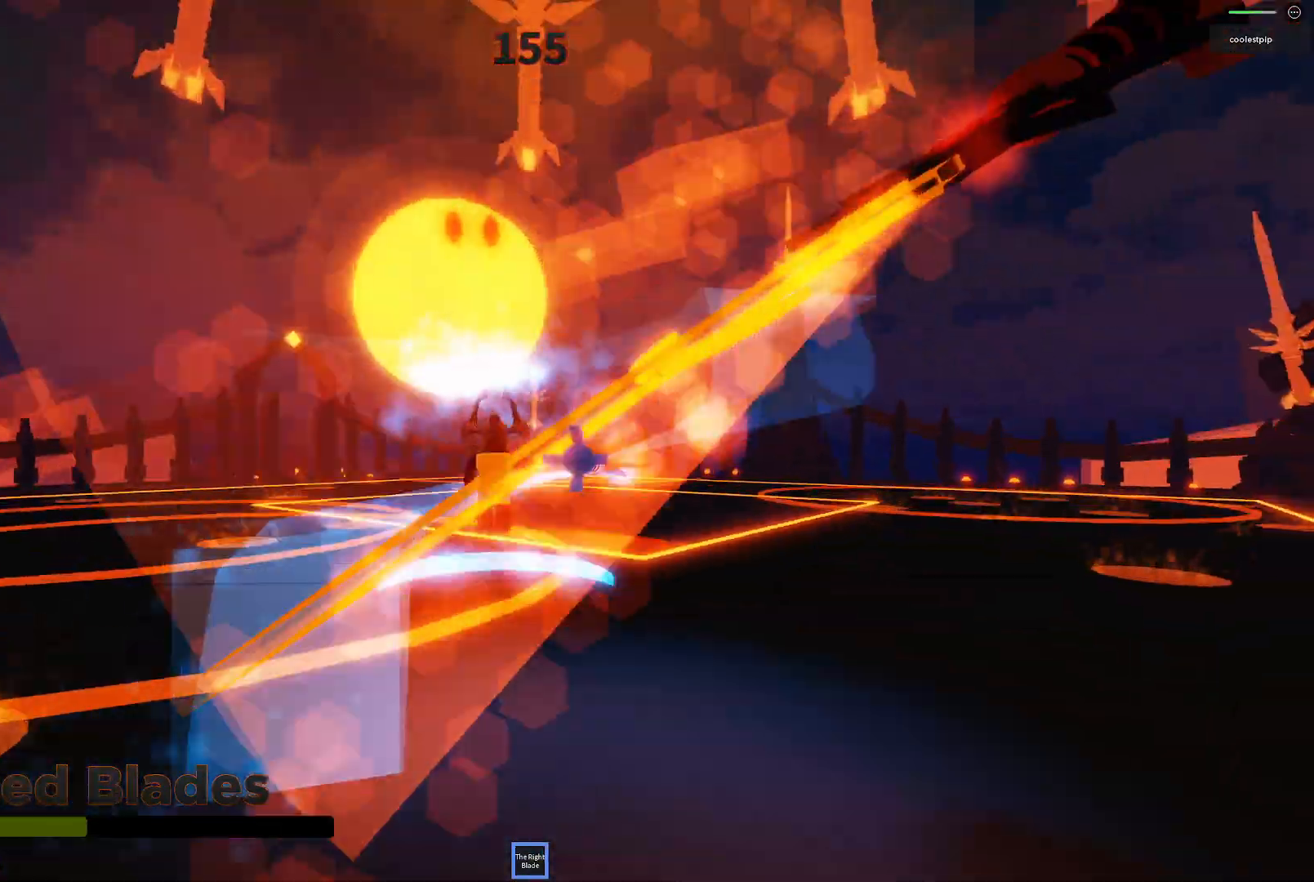
{"keys": ["a", "space"], "events": [[100, "w", "up"]]}
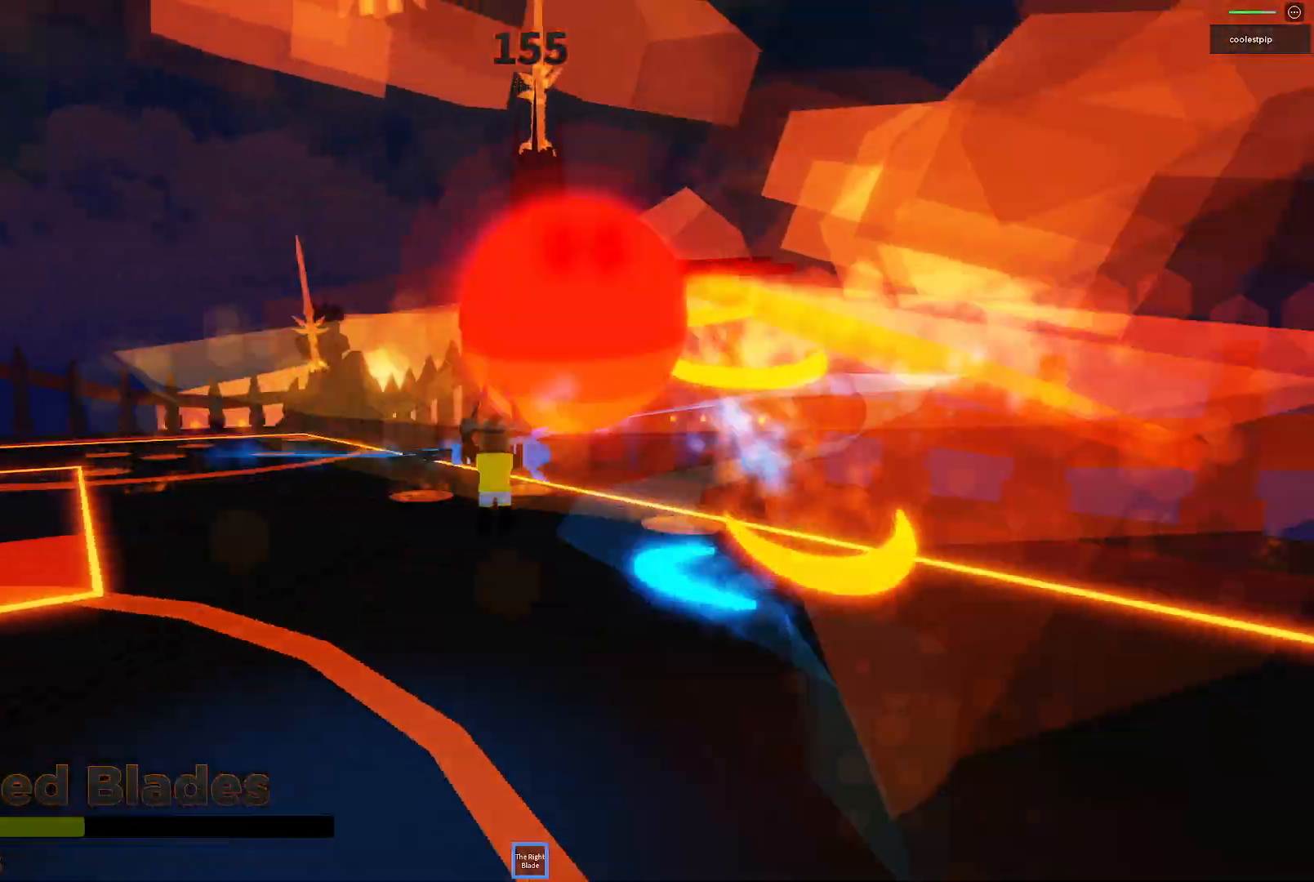
{"keys": ["d", "space", "w"], "events": [[100, "s", "down"], [133, "a", "up"], [150, "d", "down"], [233, "s", "up"], [316, "w", "down"]]}
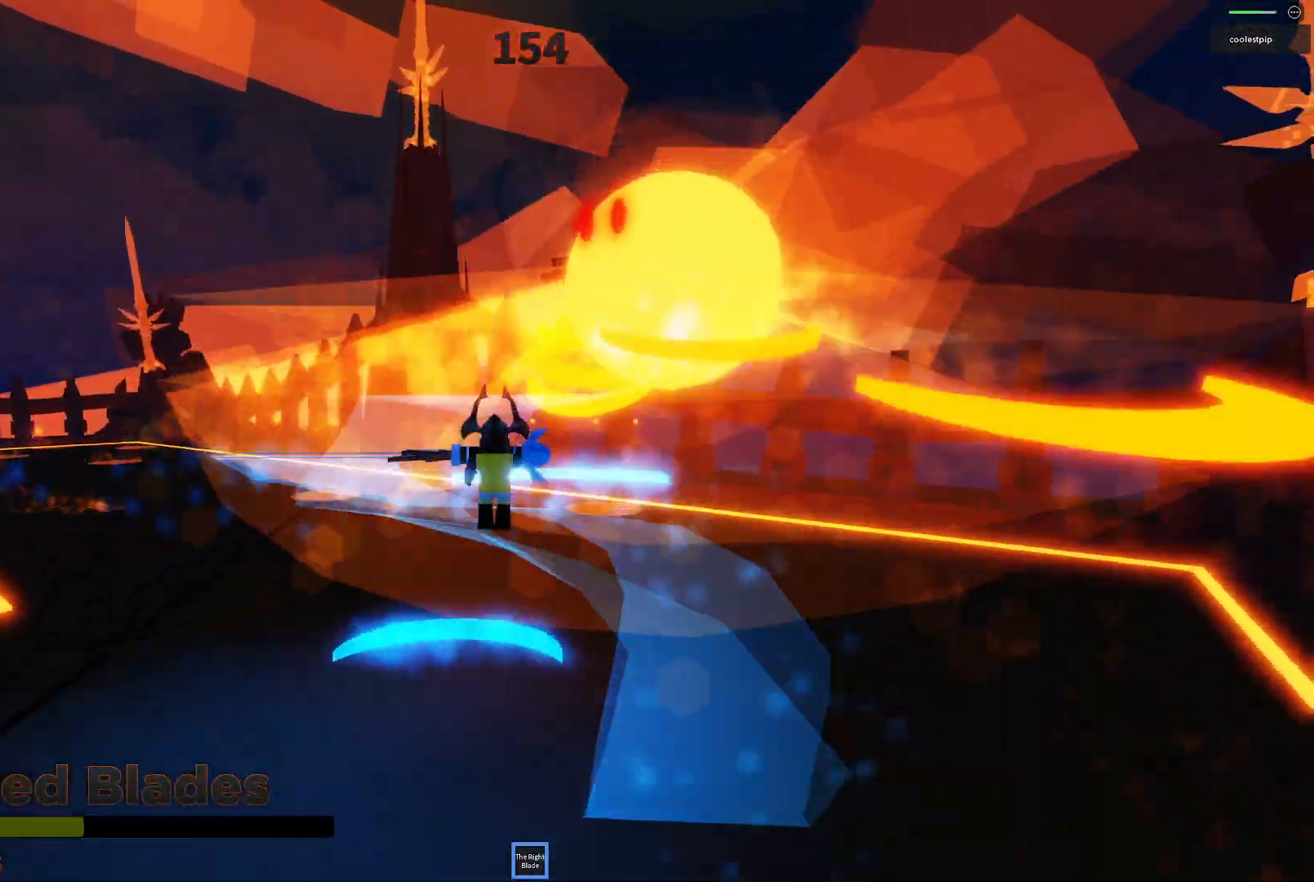
{"keys": ["d", "space"], "events": [[83, "w", "up"], [266, "s", "down"], [483, "s", "up"]]}
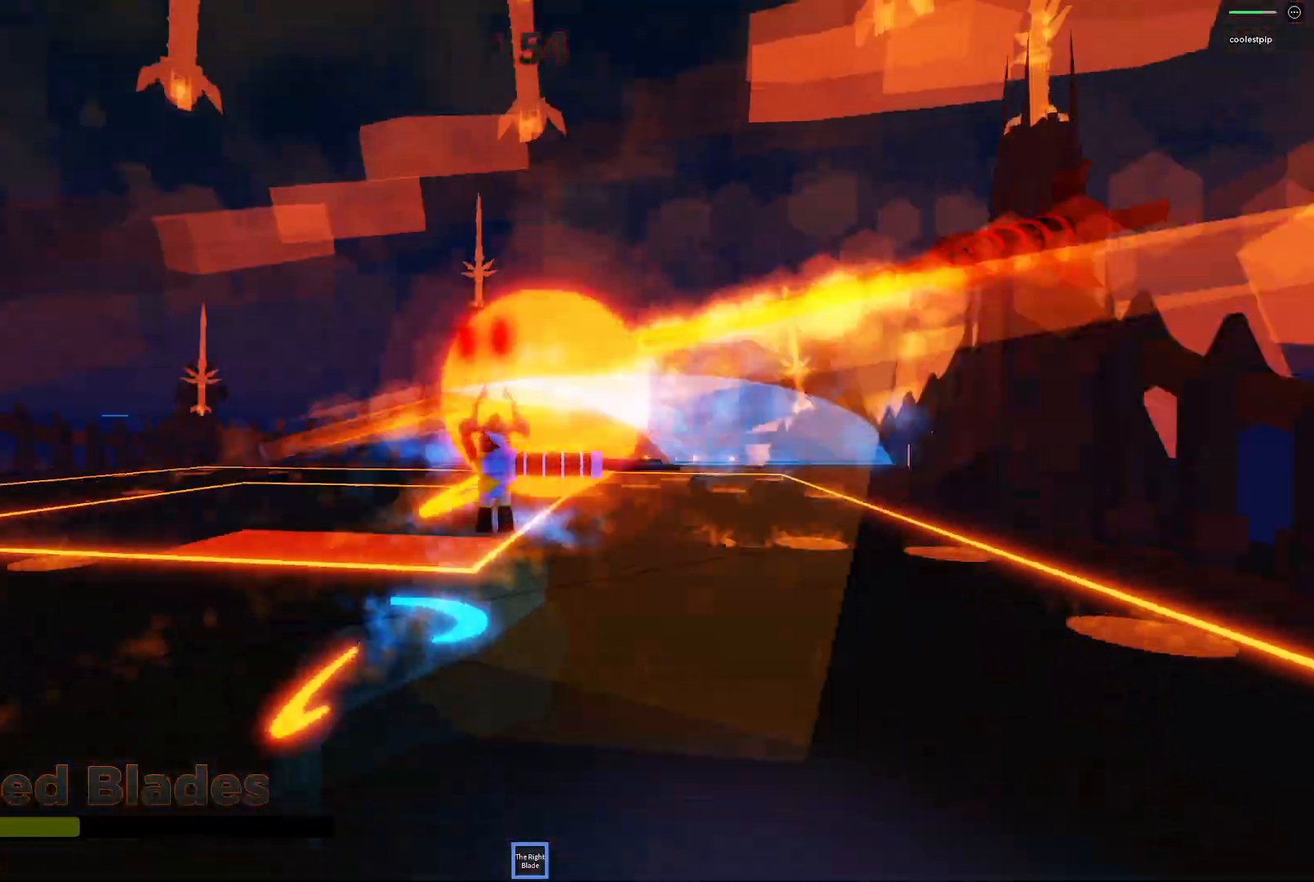
{"keys": ["d", "space", "w"], "events": [[183, "w", "down"], [400, "a", "down"], [400, "ctrl", "down"], [466, "ctrl", "up"], [500, "a", "up"]]}
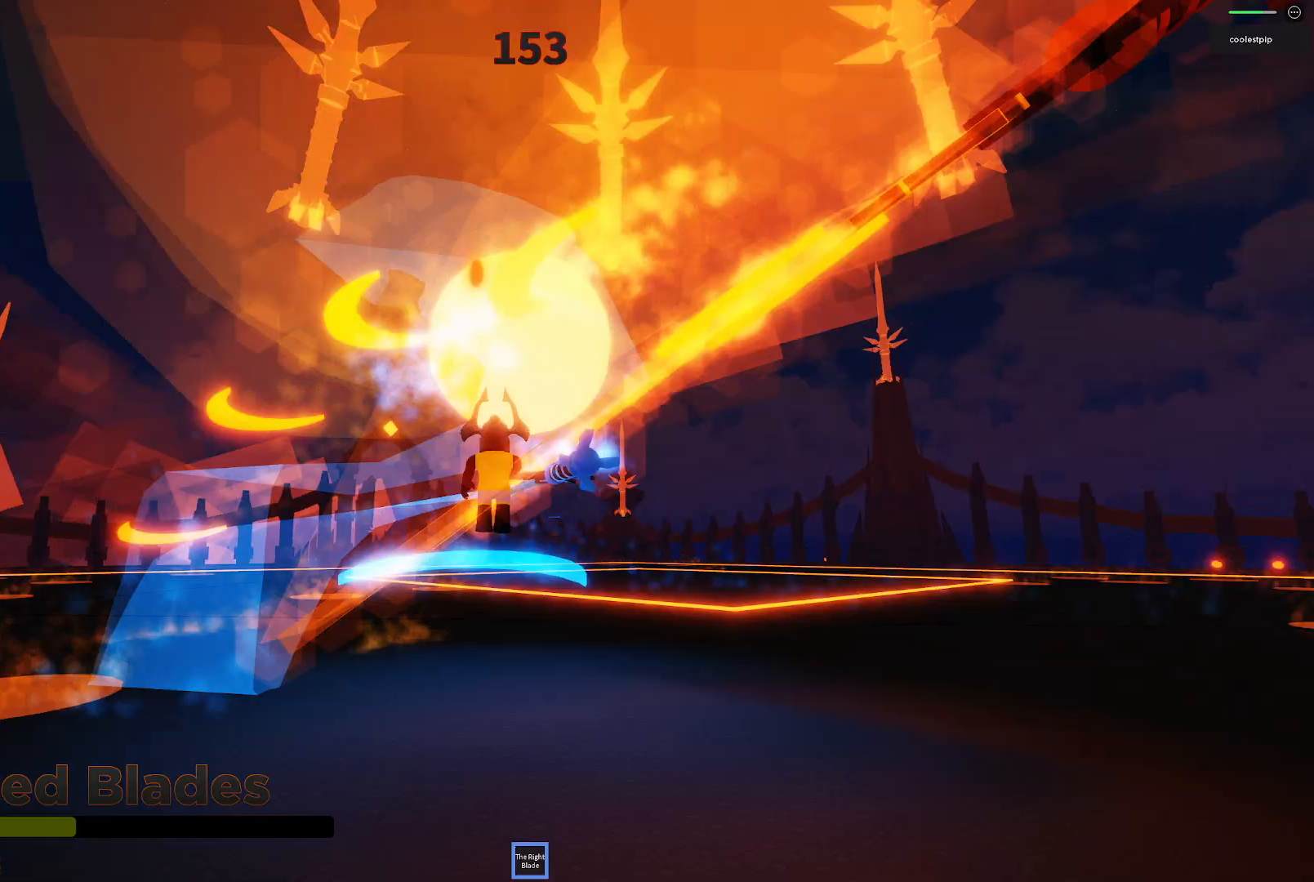
{"keys": ["a", "space"], "events": [[50, "d", "up"], [100, "w", "up"], [233, "a", "down"]]}
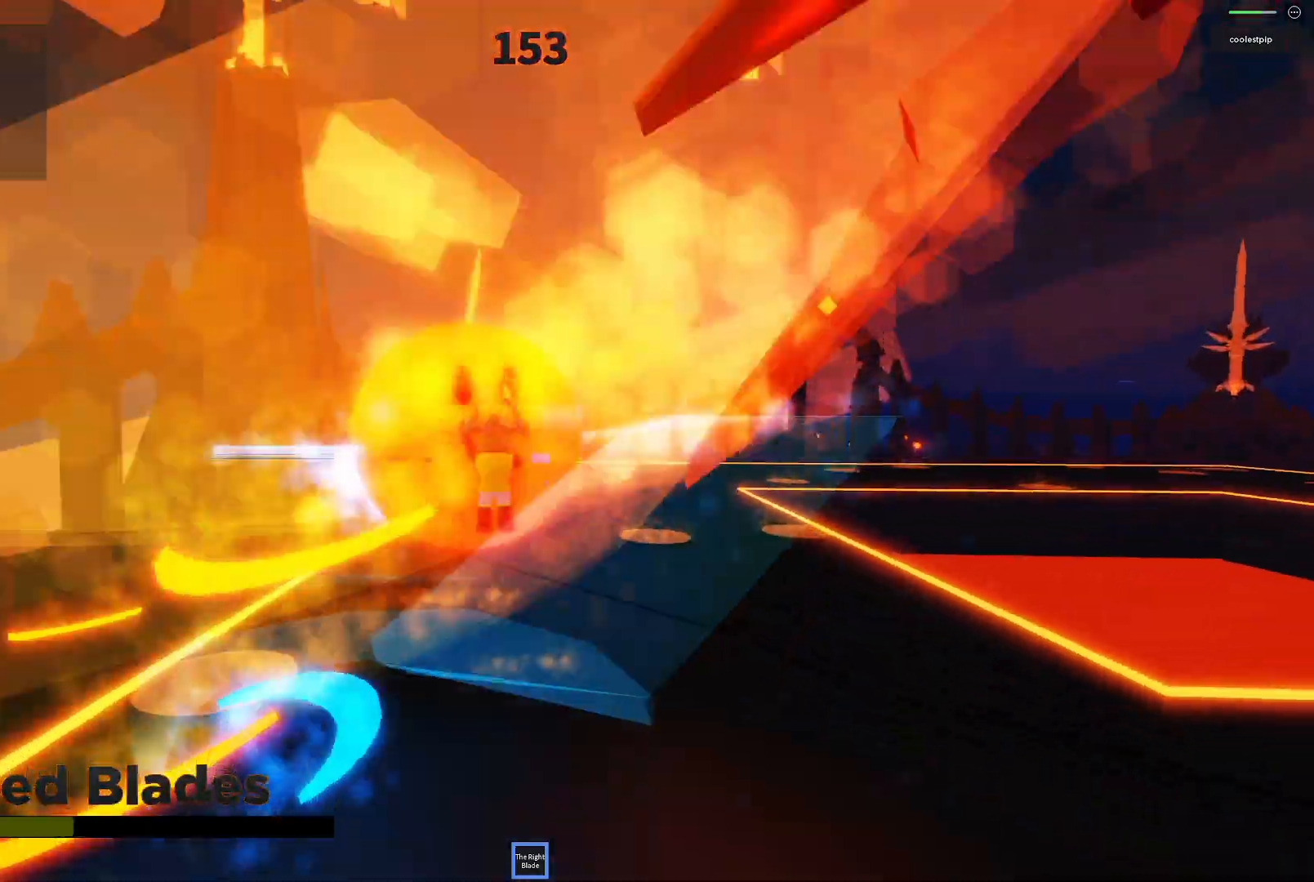
{"keys": ["a", "space", "w"], "events": [[366, "w", "down"]]}